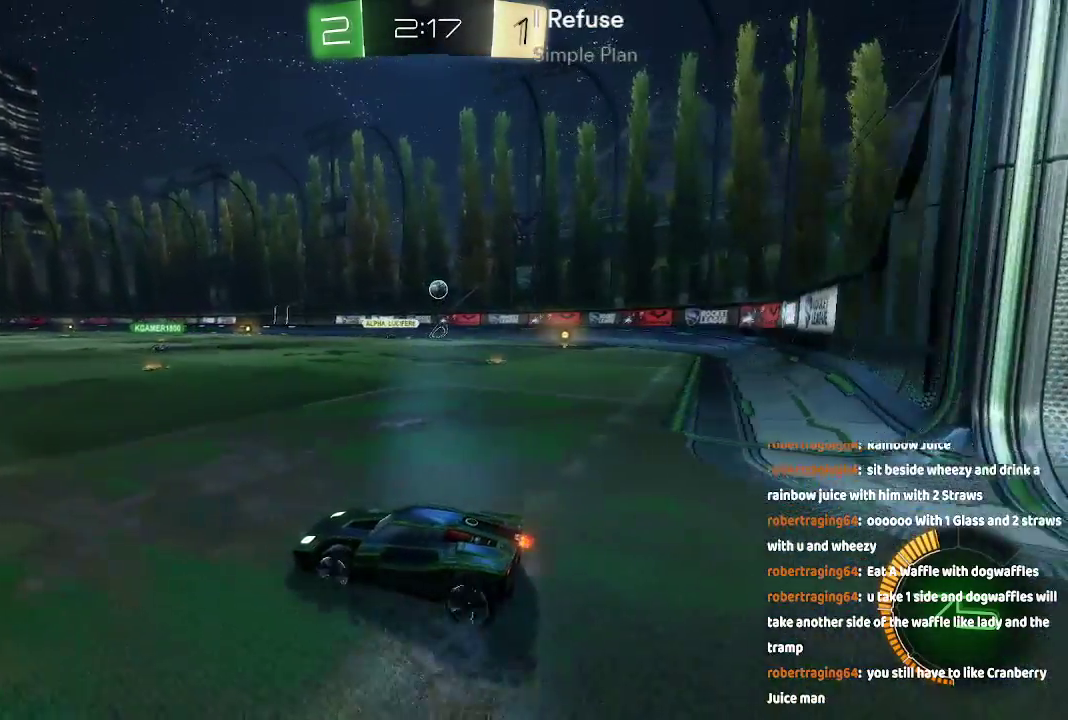
Gameplay with a controller (Xbox layout); each line is a JSON object with the inputs held at the frame after it (dt_ms = milliseconds from this image to that frame). "events" lists button and stick changes between this image and that frame as [ms after this image, input, new state], when the widget could be followed in between. Not read: L1 L2 L3 R1 R2.
{"dt_ms": 500, "buttons": [], "left_stick": "left", "right_stick": "center", "events": [[350, "left_stick", "left"]]}
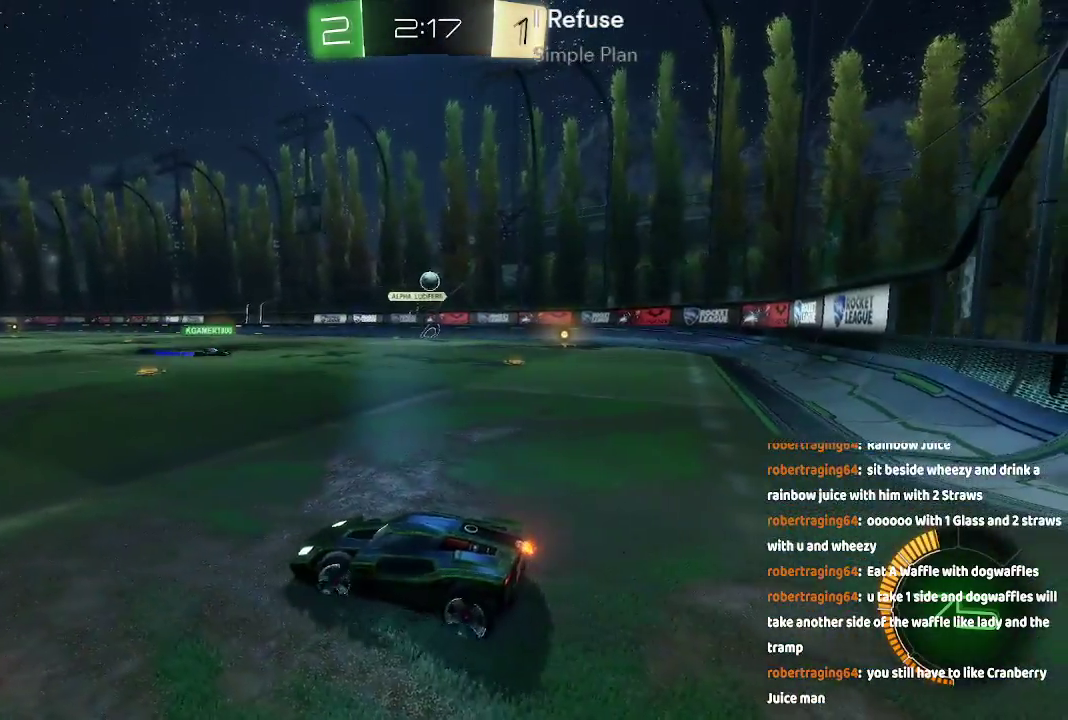
{"dt_ms": 500, "buttons": [], "left_stick": "down-left", "right_stick": "center", "events": [[150, "left_stick", "center"], [333, "left_stick", "down-left"]]}
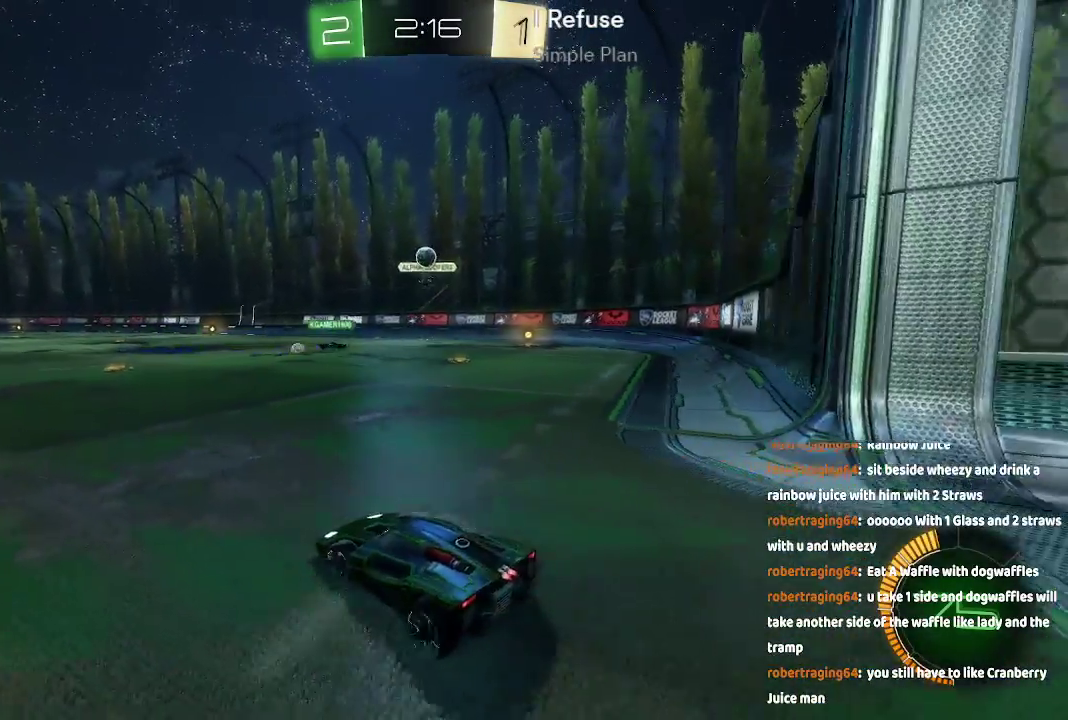
{"dt_ms": 1000, "buttons": [], "left_stick": "right", "right_stick": "center", "events": [[367, "left_stick", "center"], [517, "left_stick", "right"], [617, "left_stick", "center"], [867, "left_stick", "right"]]}
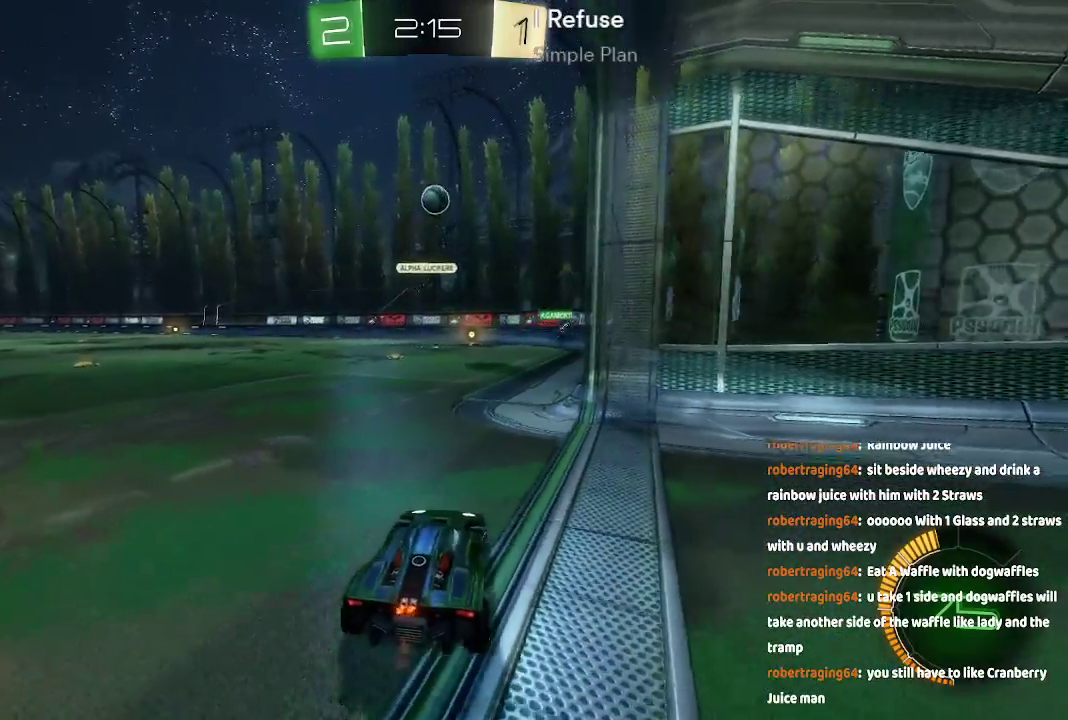
{"dt_ms": 500, "buttons": [], "left_stick": "right", "right_stick": "center", "events": [[33, "left_stick", "center"], [467, "left_stick", "right"]]}
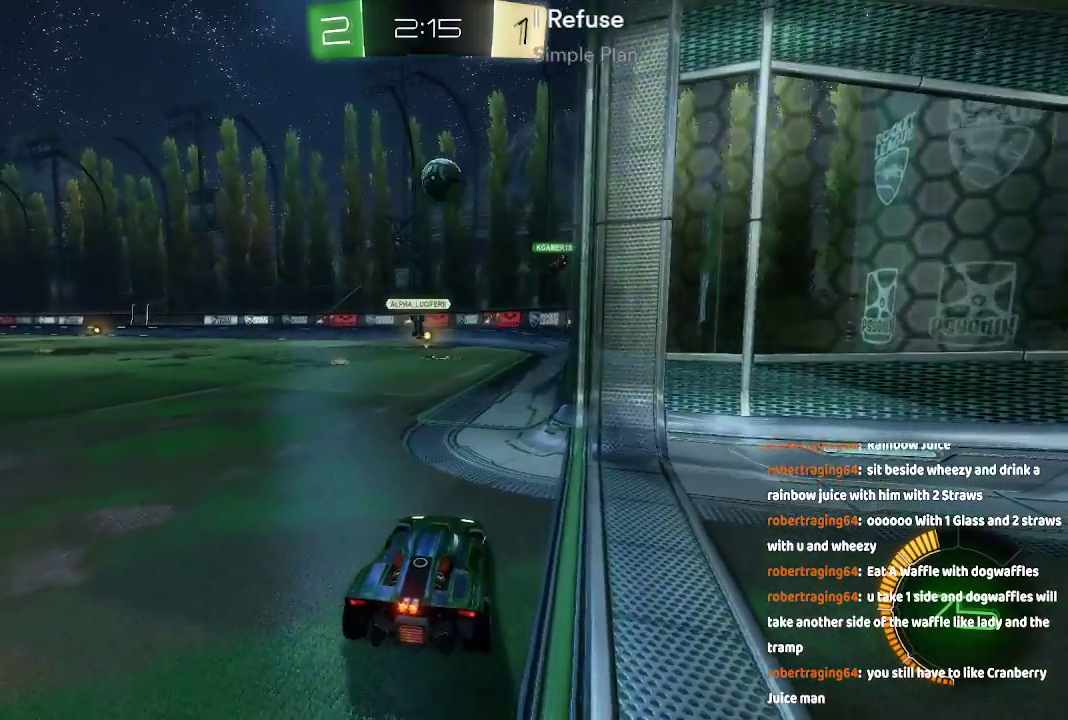
{"dt_ms": 500, "buttons": [], "left_stick": "left", "right_stick": "center", "events": [[83, "left_stick", "center"], [233, "left_stick", "left"]]}
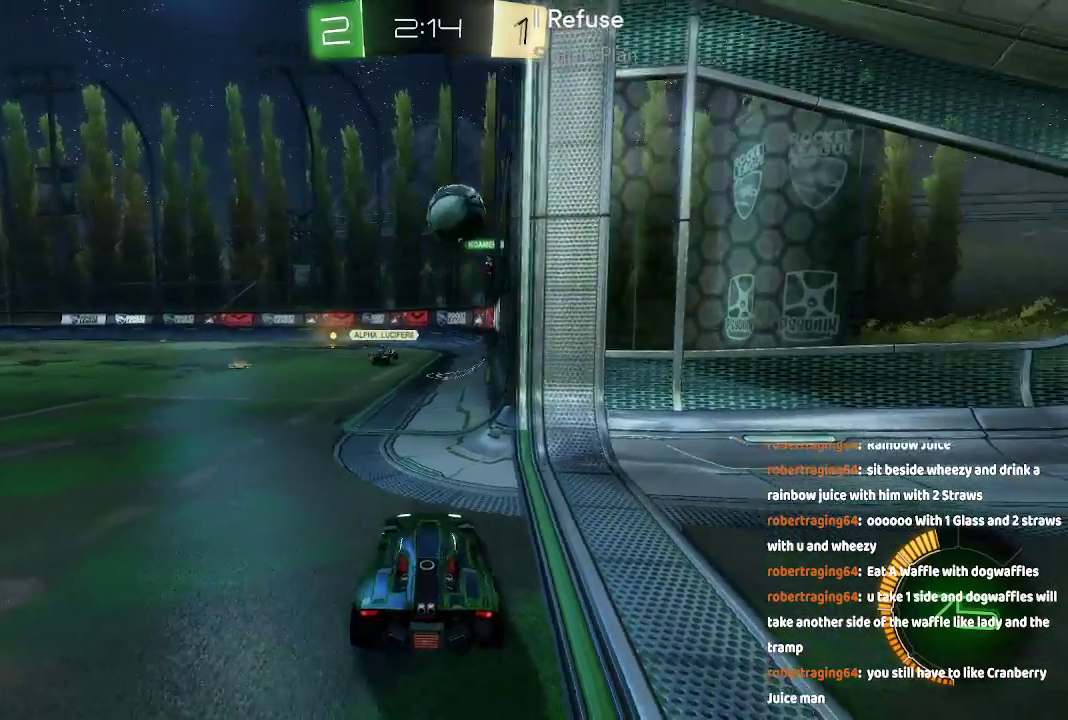
{"dt_ms": 500, "buttons": [], "left_stick": "left", "right_stick": "center", "events": [[217, "left_stick", "center"], [467, "left_stick", "left"]]}
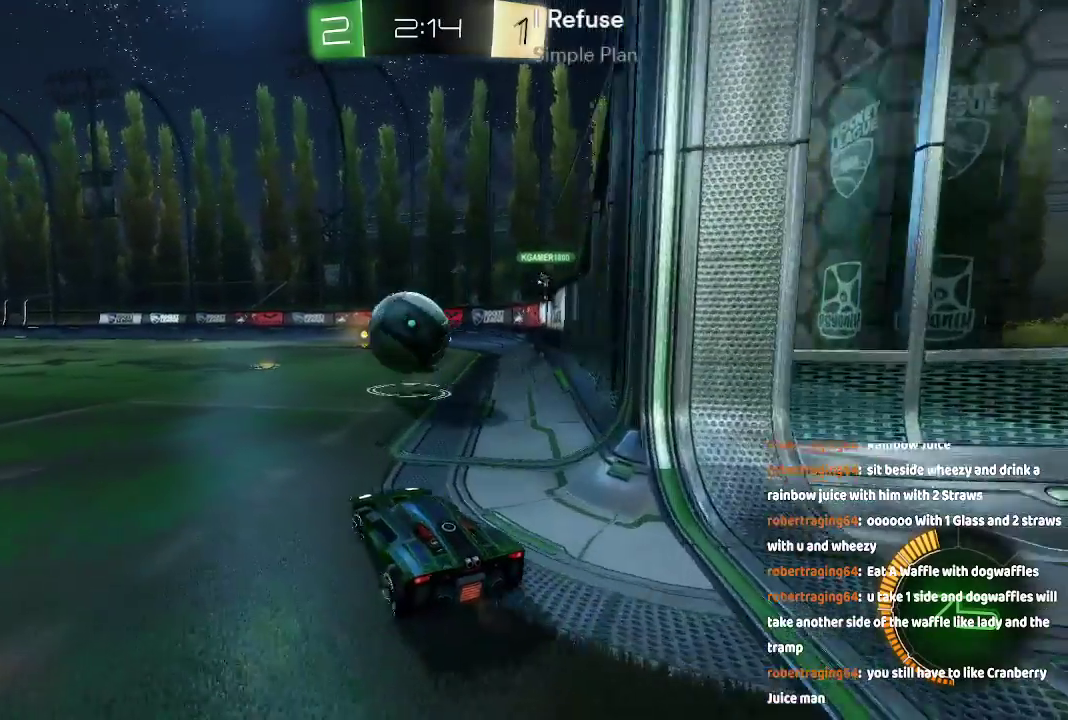
{"dt_ms": 500, "buttons": ["A", "B"], "left_stick": "center", "right_stick": "center", "events": [[150, "left_stick", "center"], [167, "A", "down"], [167, "B", "down"], [200, "left_stick", "down"], [400, "left_stick", "center"]]}
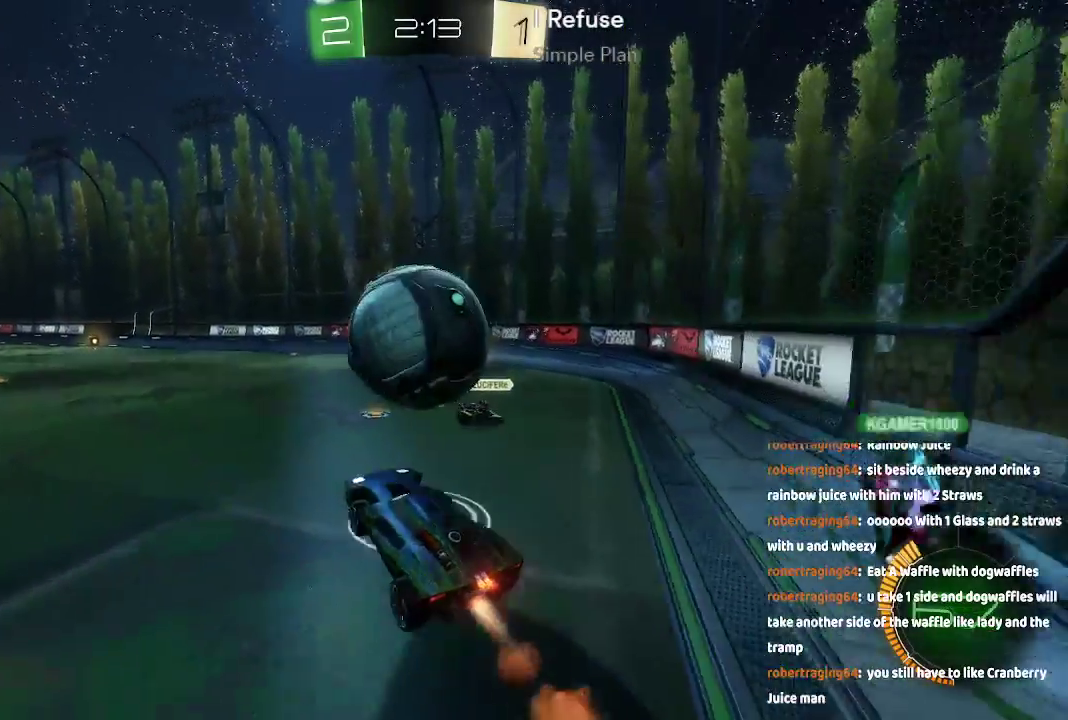
{"dt_ms": 500, "buttons": [], "left_stick": "center", "right_stick": "center", "events": [[67, "A", "up"], [67, "B", "up"], [133, "A", "down"], [133, "B", "down"], [133, "left_stick", "down-right"], [250, "A", "up"], [250, "B", "up"], [350, "left_stick", "center"]]}
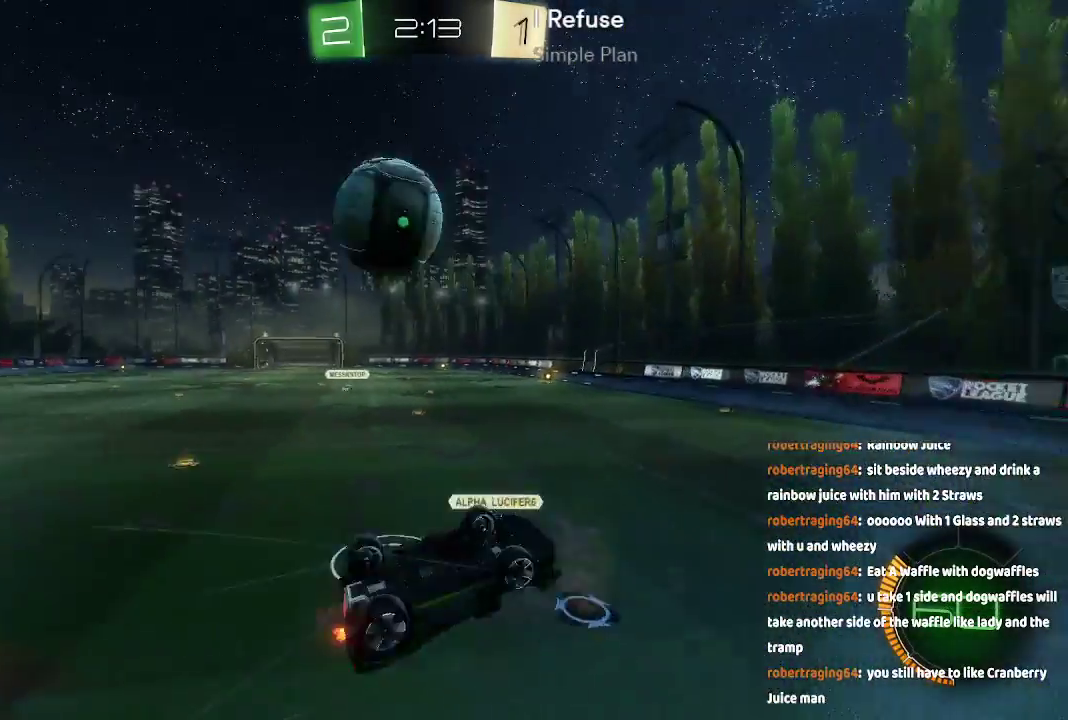
{"dt_ms": 500, "buttons": [], "left_stick": "center", "right_stick": "center", "events": []}
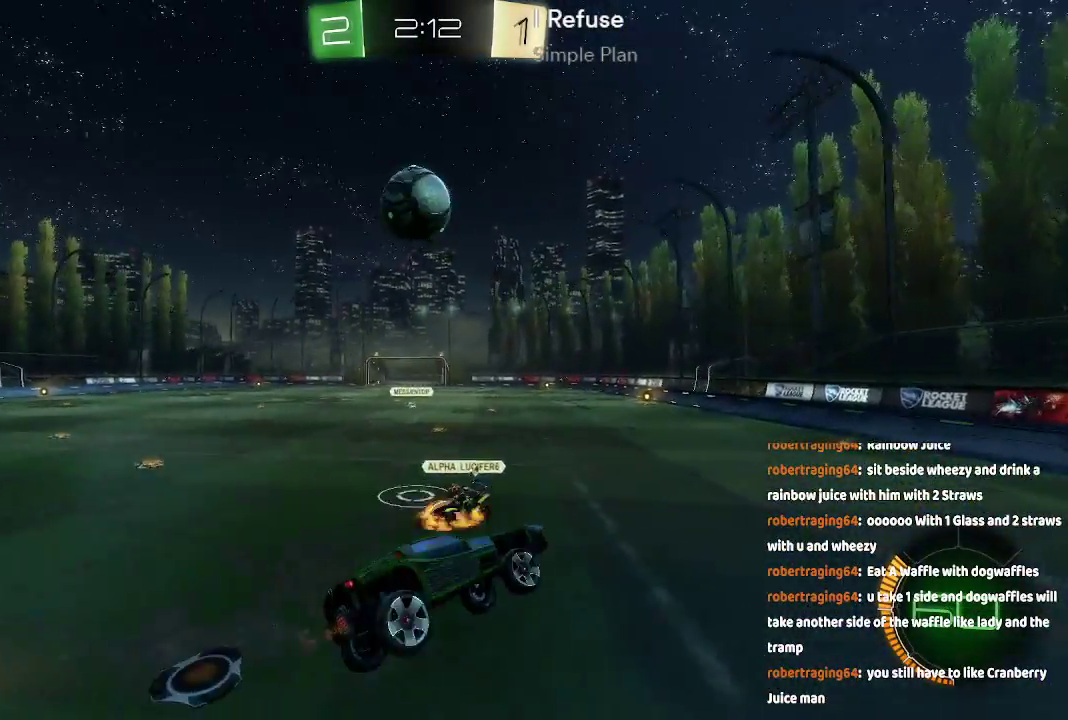
{"dt_ms": 500, "buttons": [], "left_stick": "down-left", "right_stick": "center", "events": [[17, "left_stick", "left"], [133, "left_stick", "center"], [417, "left_stick", "down-left"]]}
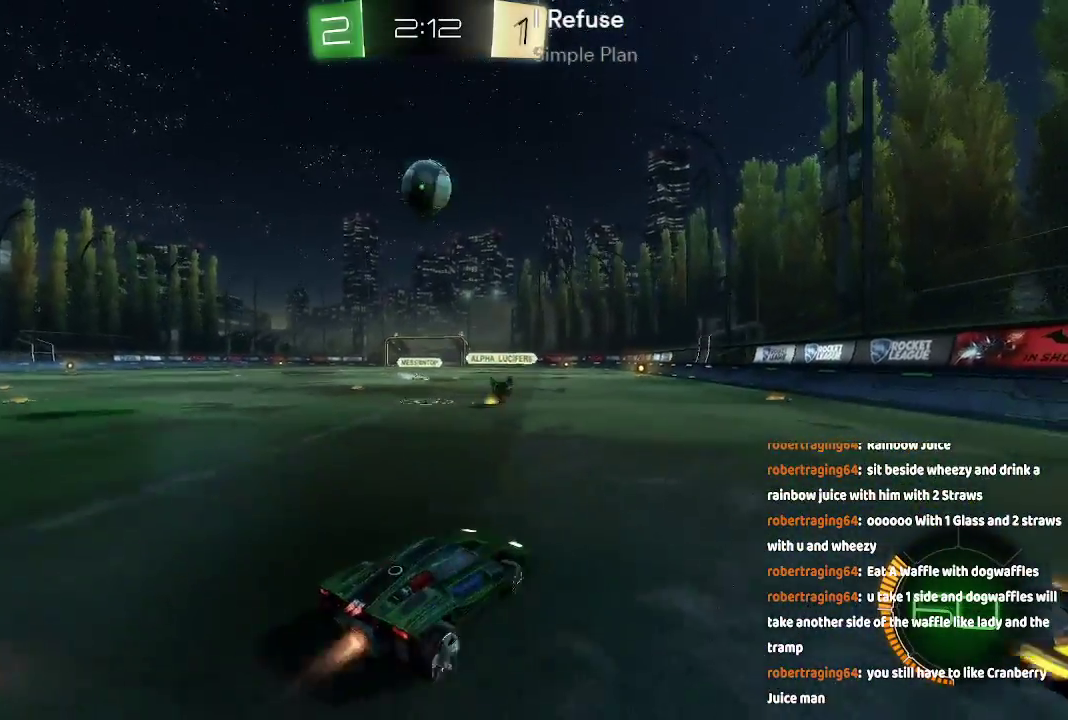
{"dt_ms": 500, "buttons": [], "left_stick": "down-left", "right_stick": "center", "events": [[17, "A", "down"], [83, "left_stick", "center"], [367, "left_stick", "down-left"], [483, "A", "up"]]}
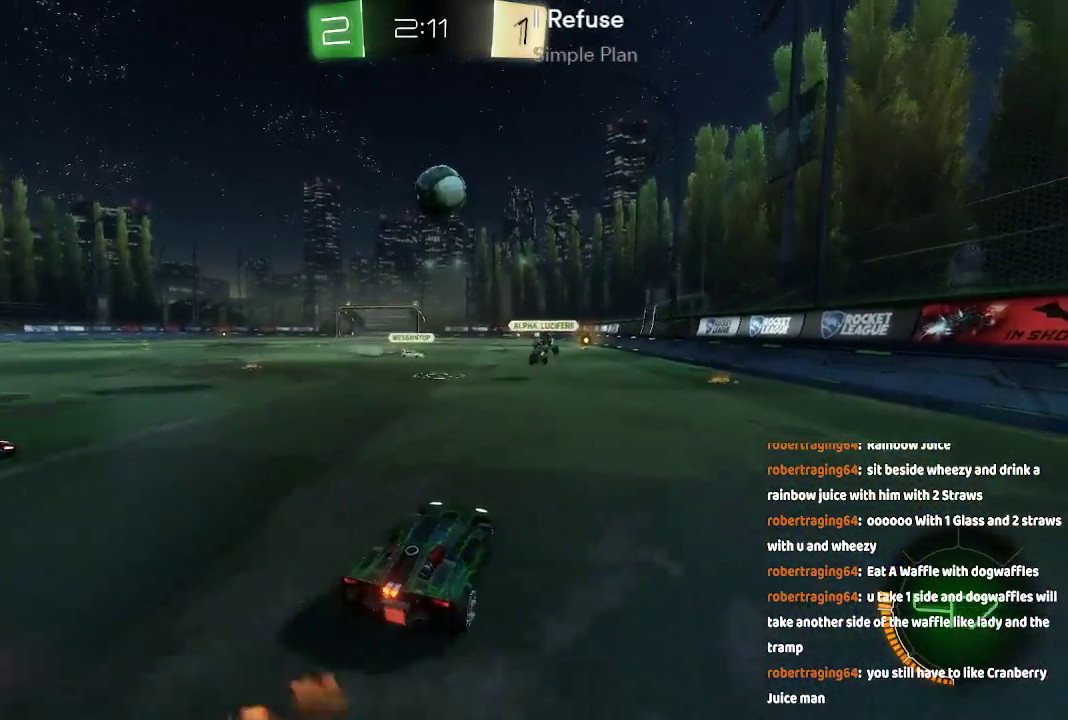
{"dt_ms": 500, "buttons": [], "left_stick": "down-right", "right_stick": "center", "events": [[133, "left_stick", "down-right"]]}
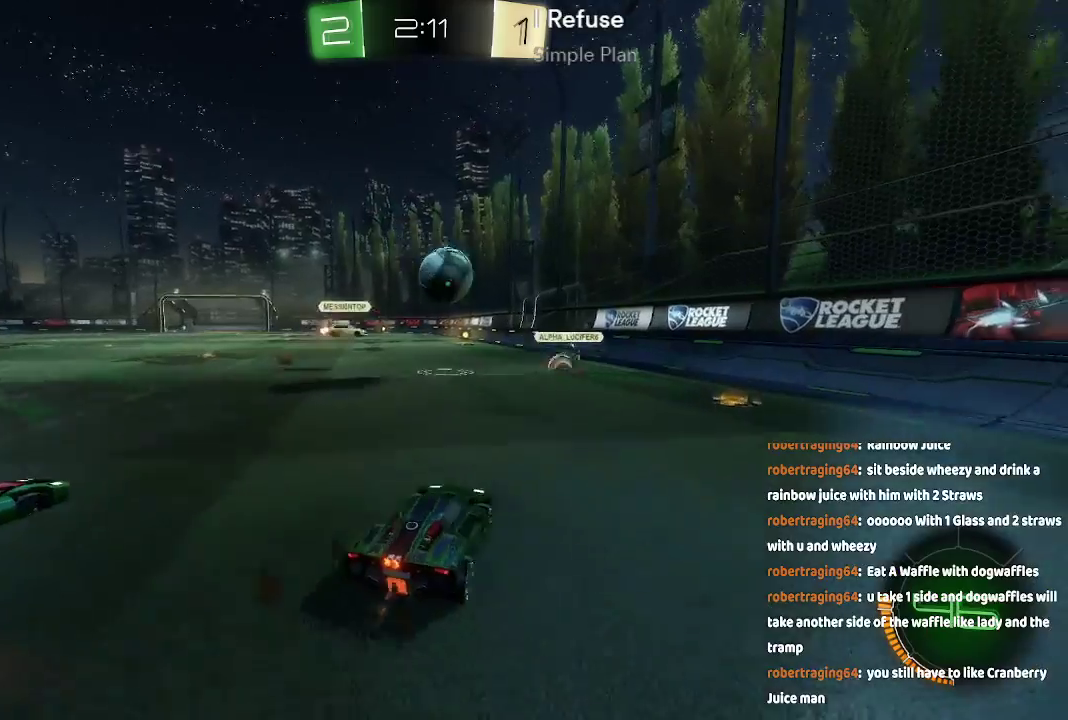
{"dt_ms": 500, "buttons": [], "left_stick": "down-right", "right_stick": "center", "events": []}
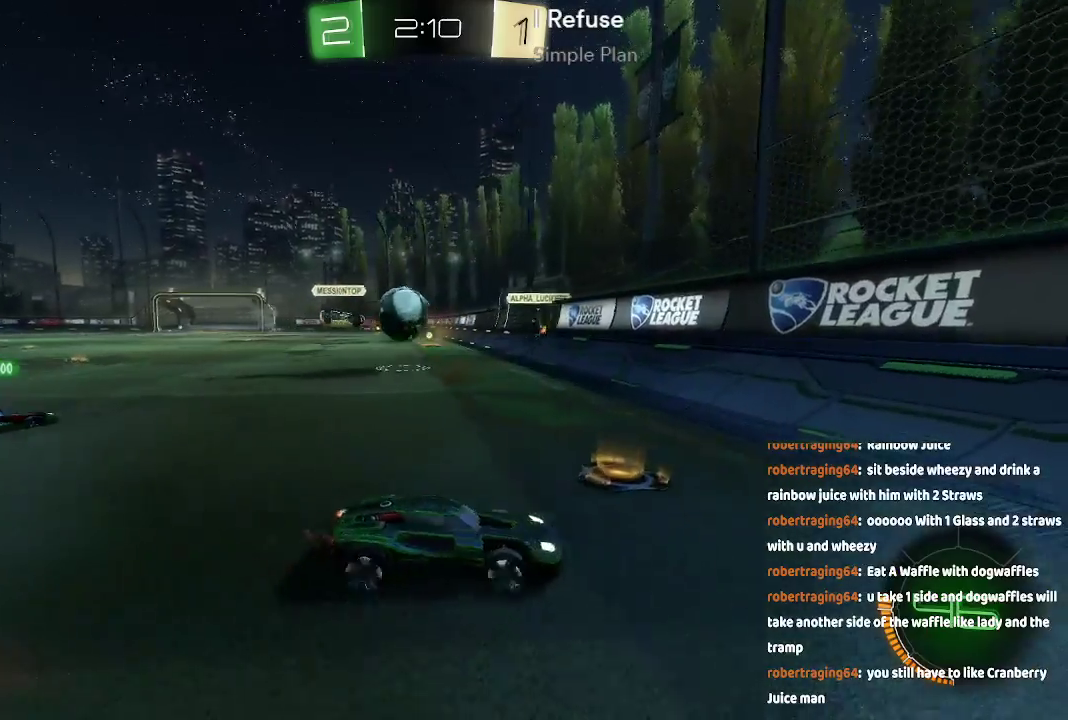
{"dt_ms": 500, "buttons": [], "left_stick": "down-right", "right_stick": "center", "events": []}
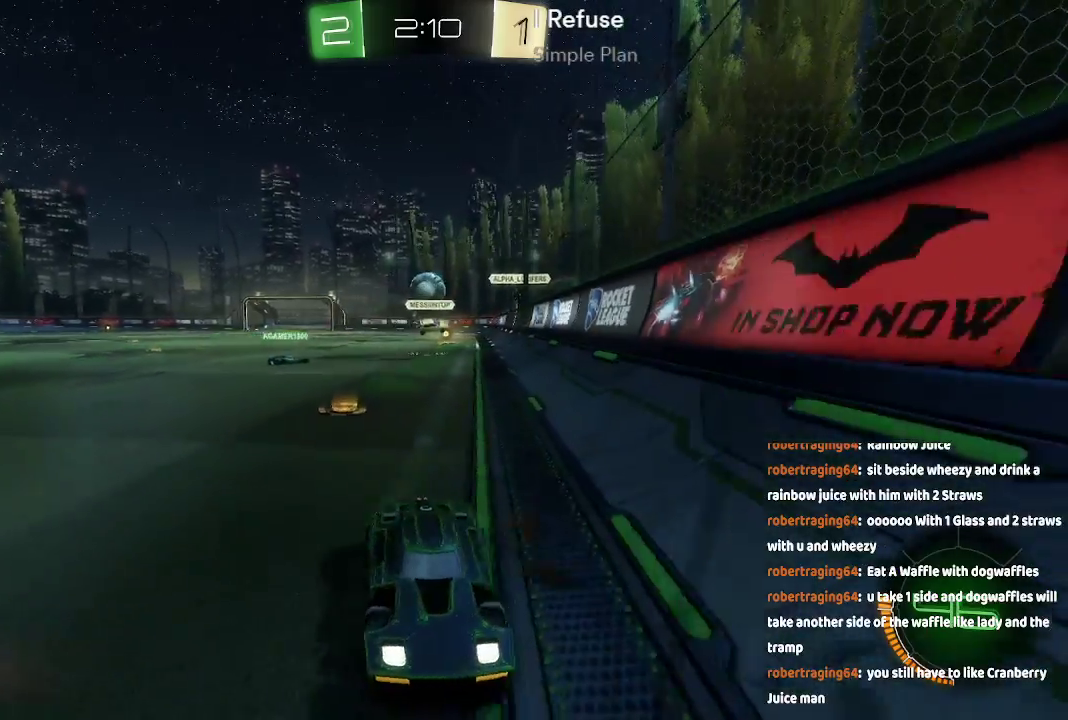
{"dt_ms": 500, "buttons": [], "left_stick": "center", "right_stick": "center", "events": [[33, "left_stick", "center"], [183, "left_stick", "down-right"], [350, "left_stick", "center"]]}
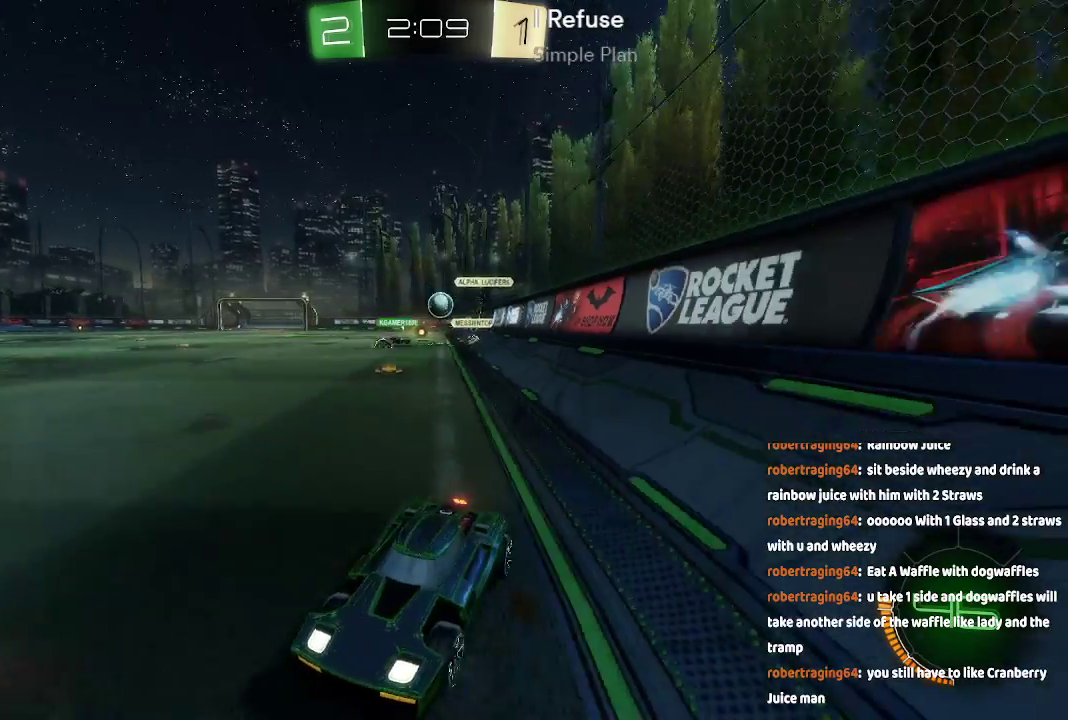
{"dt_ms": 500, "buttons": [], "left_stick": "right", "right_stick": "center", "events": [[233, "left_stick", "right"]]}
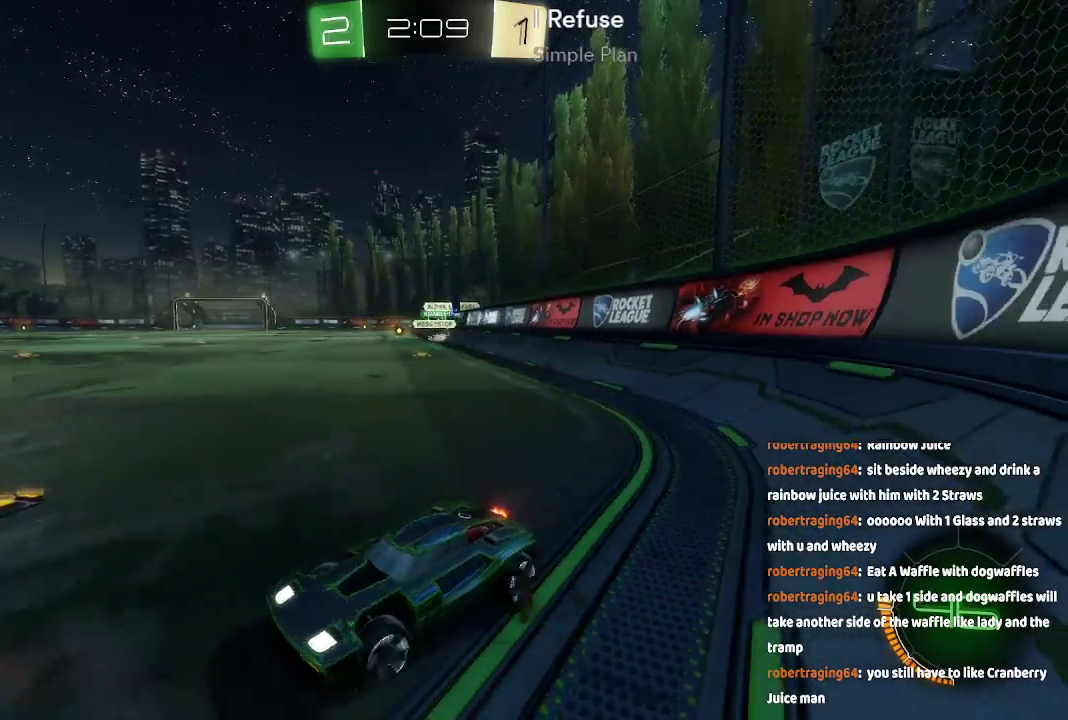
{"dt_ms": 500, "buttons": [], "left_stick": "right", "right_stick": "center", "events": []}
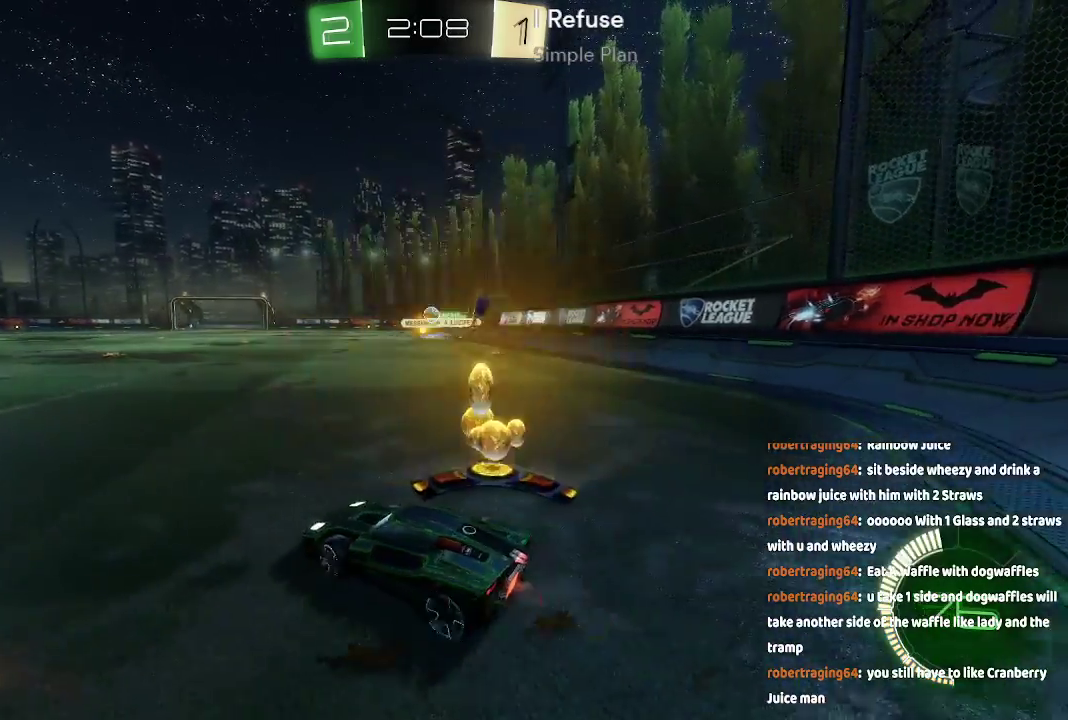
{"dt_ms": 500, "buttons": [], "left_stick": "left", "right_stick": "center", "events": [[233, "left_stick", "center"], [400, "left_stick", "left"]]}
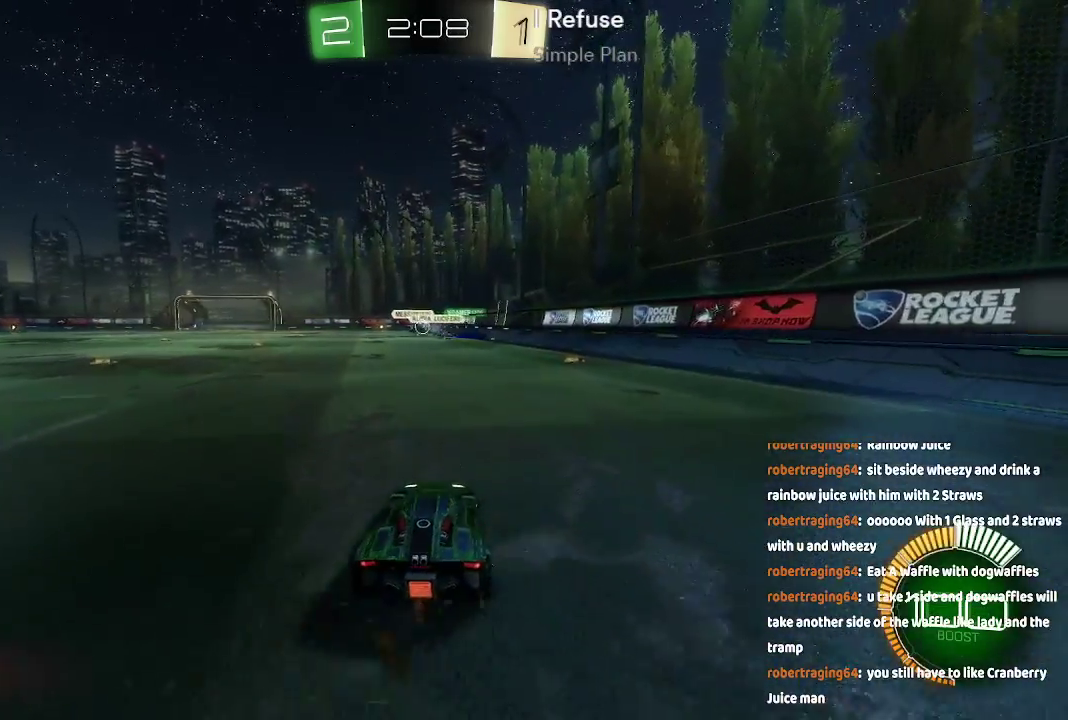
{"dt_ms": 500, "buttons": [], "left_stick": "up-left", "right_stick": "center", "events": [[50, "left_stick", "center"], [250, "left_stick", "up-left"], [283, "B", "down"], [483, "B", "up"]]}
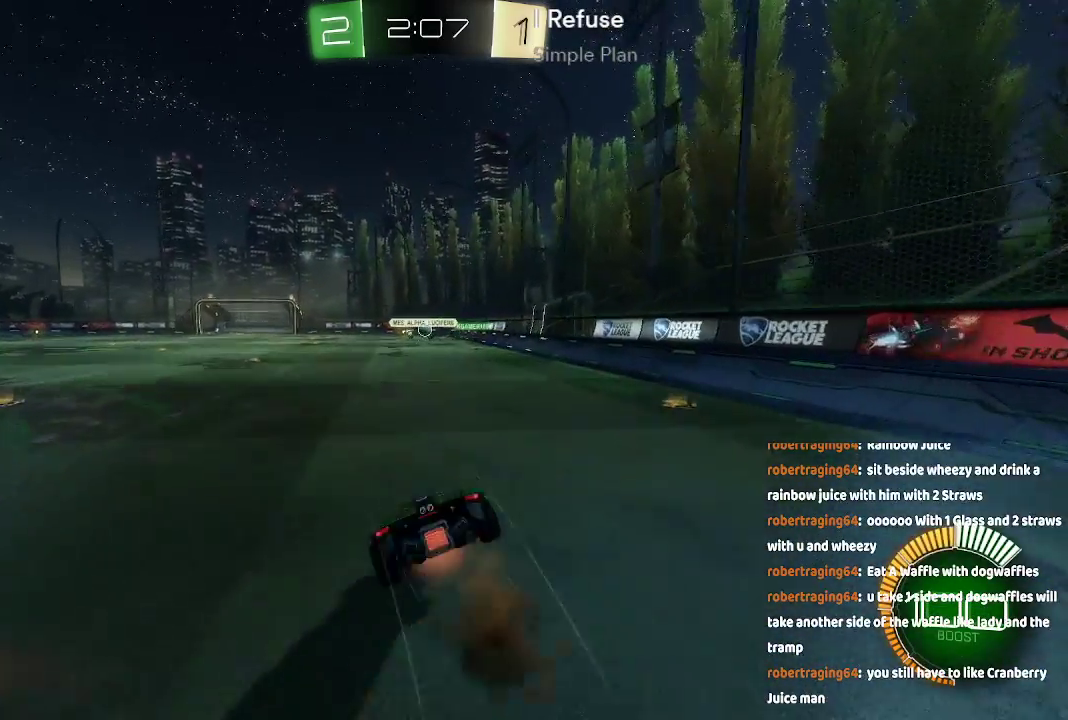
{"dt_ms": 500, "buttons": [], "left_stick": "center", "right_stick": "center", "events": [[150, "left_stick", "center"]]}
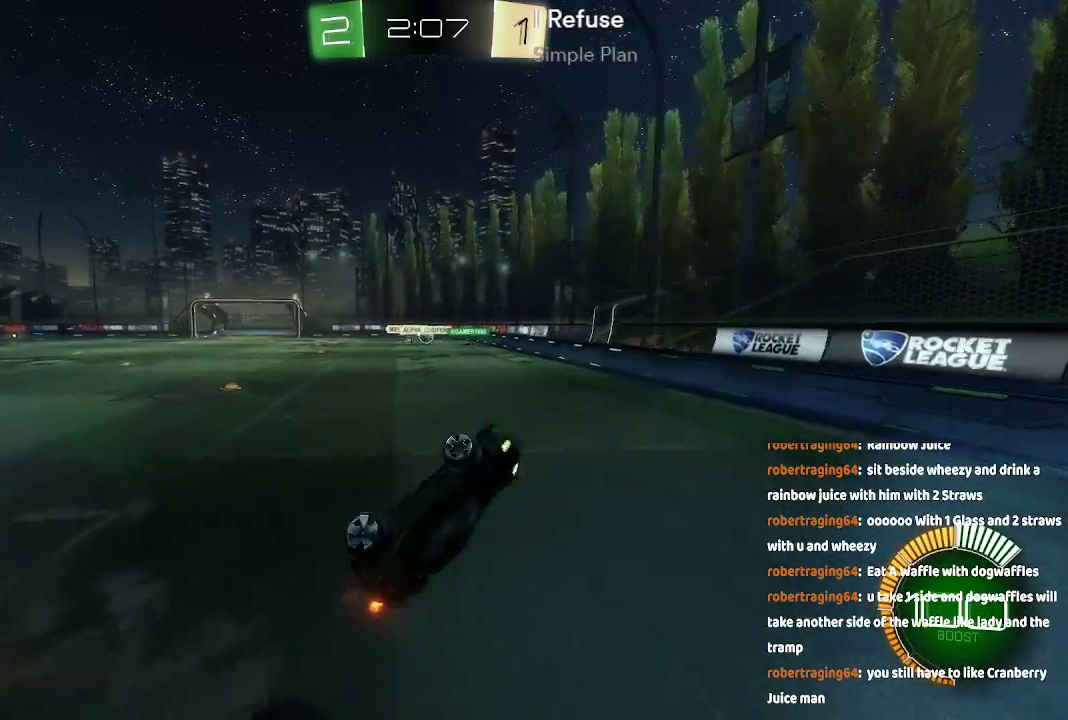
{"dt_ms": 500, "buttons": [], "left_stick": "center", "right_stick": "center", "events": []}
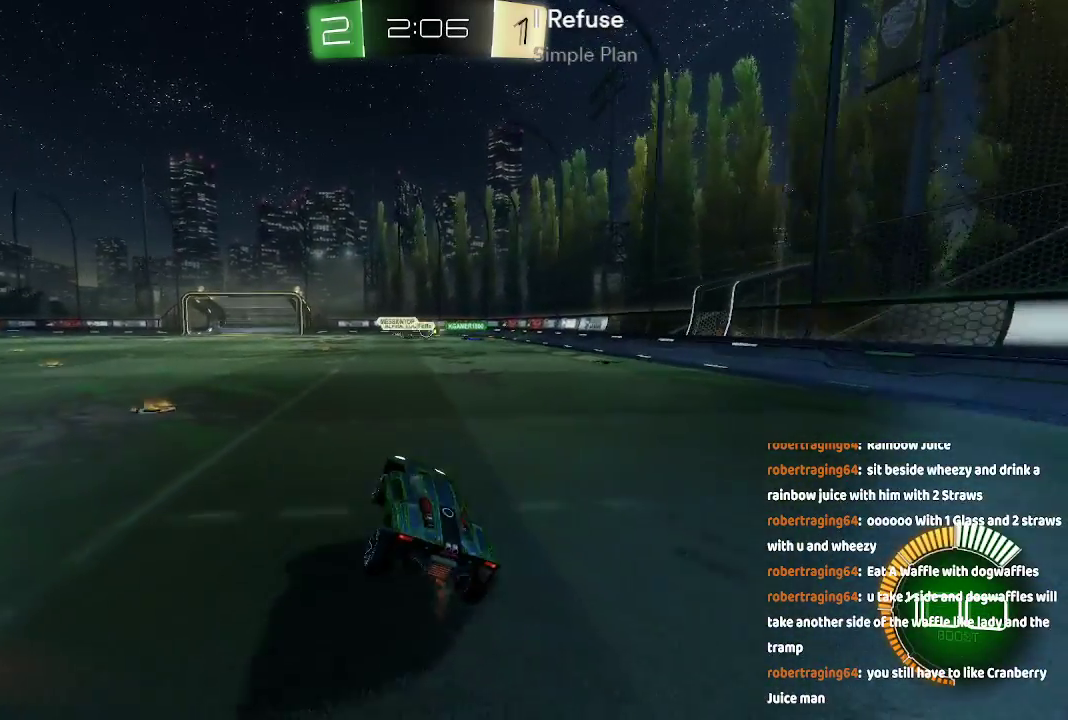
{"dt_ms": 500, "buttons": [], "left_stick": "up-left", "right_stick": "center", "events": [[50, "left_stick", "left"], [117, "left_stick", "up-left"], [283, "B", "down"], [400, "B", "up"], [417, "B", "down"], [483, "B", "up"]]}
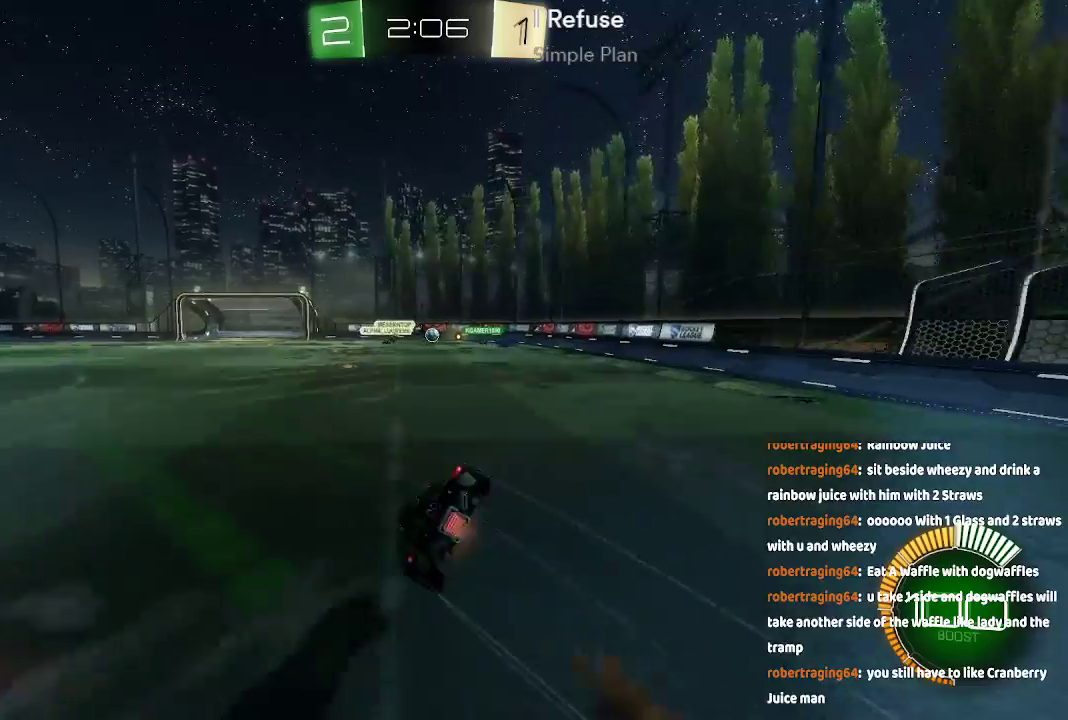
{"dt_ms": 500, "buttons": [], "left_stick": "center", "right_stick": "center", "events": [[83, "left_stick", "center"]]}
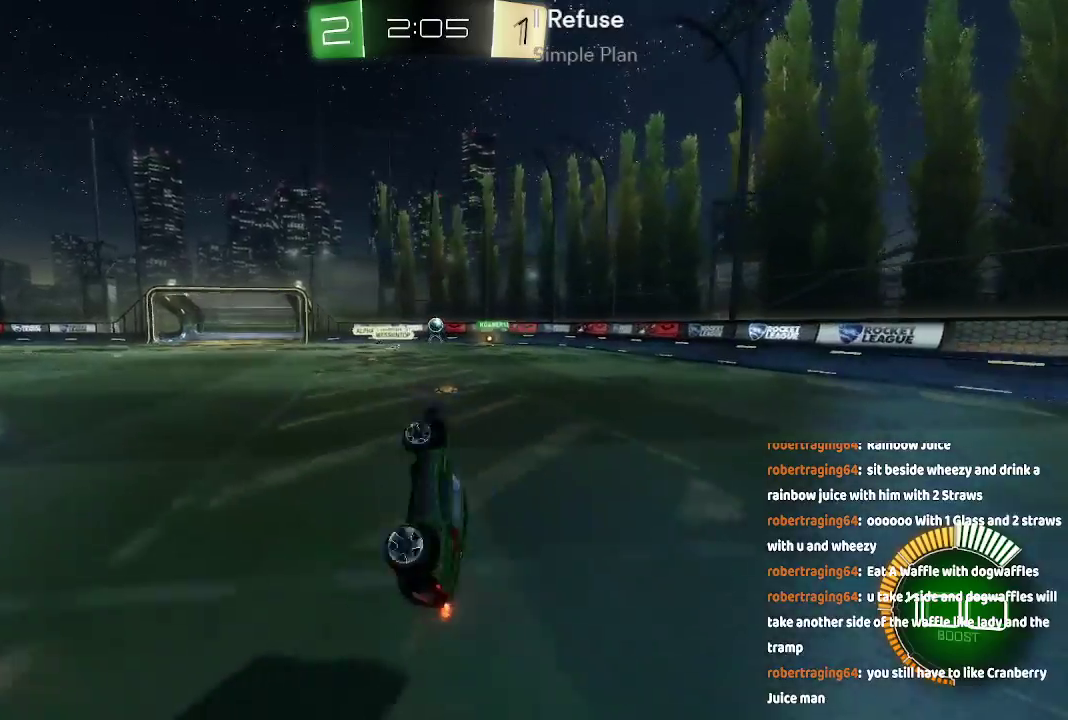
{"dt_ms": 500, "buttons": [], "left_stick": "center", "right_stick": "center", "events": []}
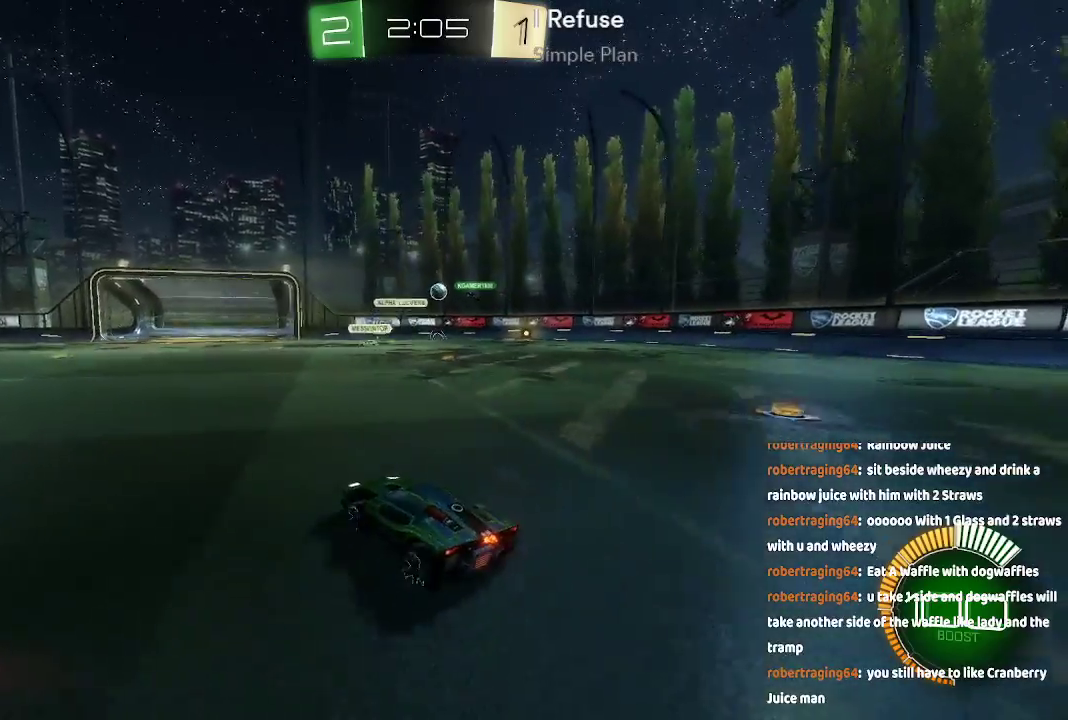
{"dt_ms": 500, "buttons": [], "left_stick": "right", "right_stick": "center", "events": [[483, "left_stick", "right"]]}
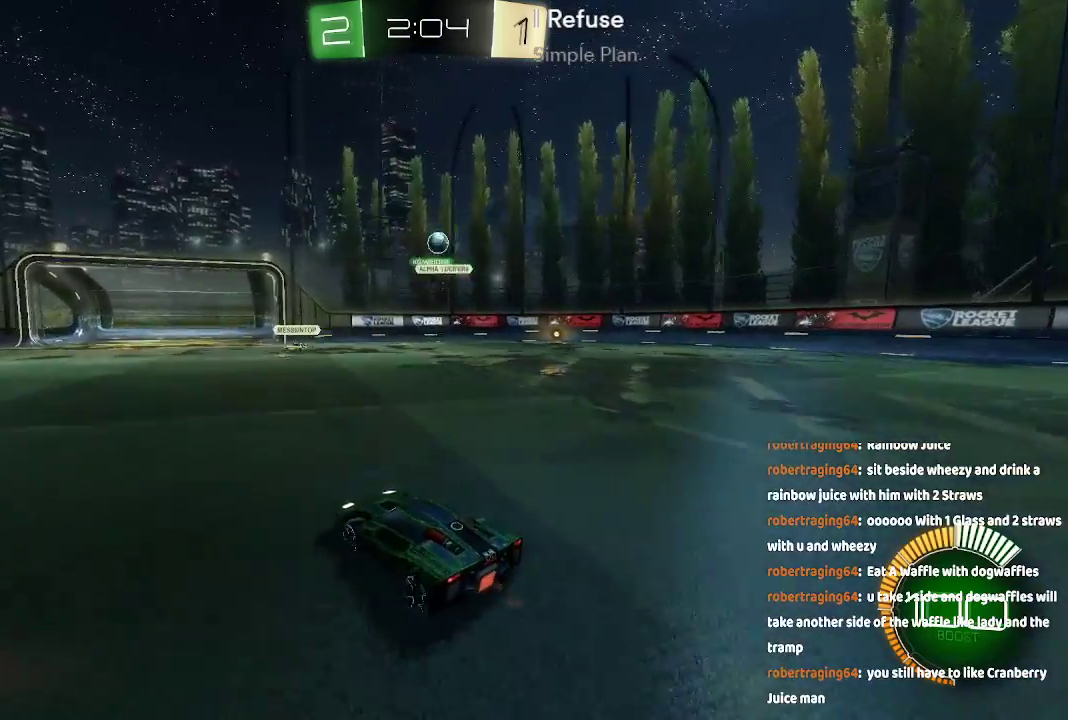
{"dt_ms": 500, "buttons": [], "left_stick": "center", "right_stick": "center", "events": [[150, "left_stick", "center"]]}
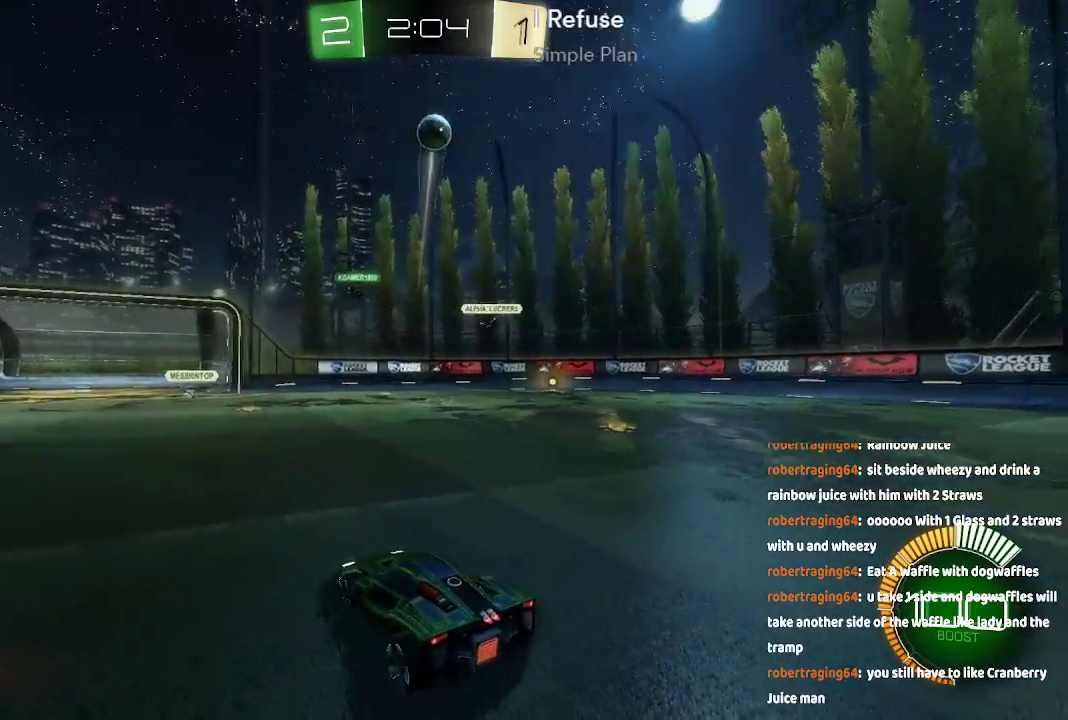
{"dt_ms": 500, "buttons": [], "left_stick": "down", "right_stick": "center", "events": [[317, "B", "down"], [317, "left_stick", "down"], [333, "B", "up"], [400, "B", "down"], [483, "B", "up"]]}
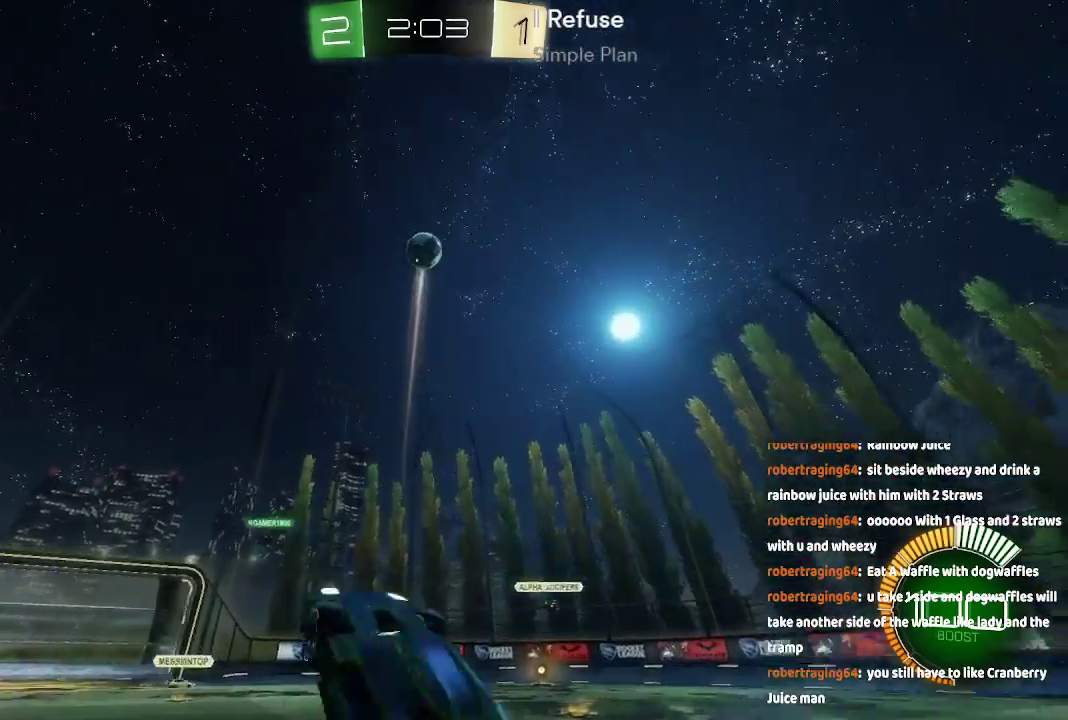
{"dt_ms": 500, "buttons": ["A"], "left_stick": "up", "right_stick": "center", "events": [[167, "A", "down"], [167, "left_stick", "up"]]}
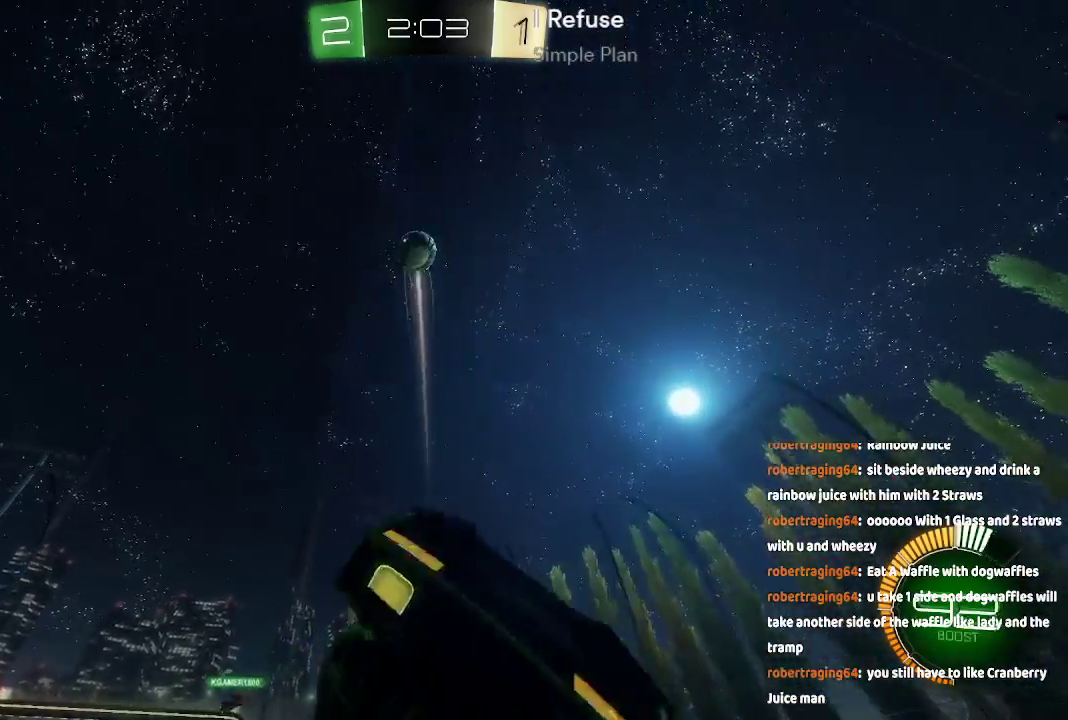
{"dt_ms": 500, "buttons": [], "left_stick": "center", "right_stick": "center", "events": [[283, "A", "up"], [300, "left_stick", "center"]]}